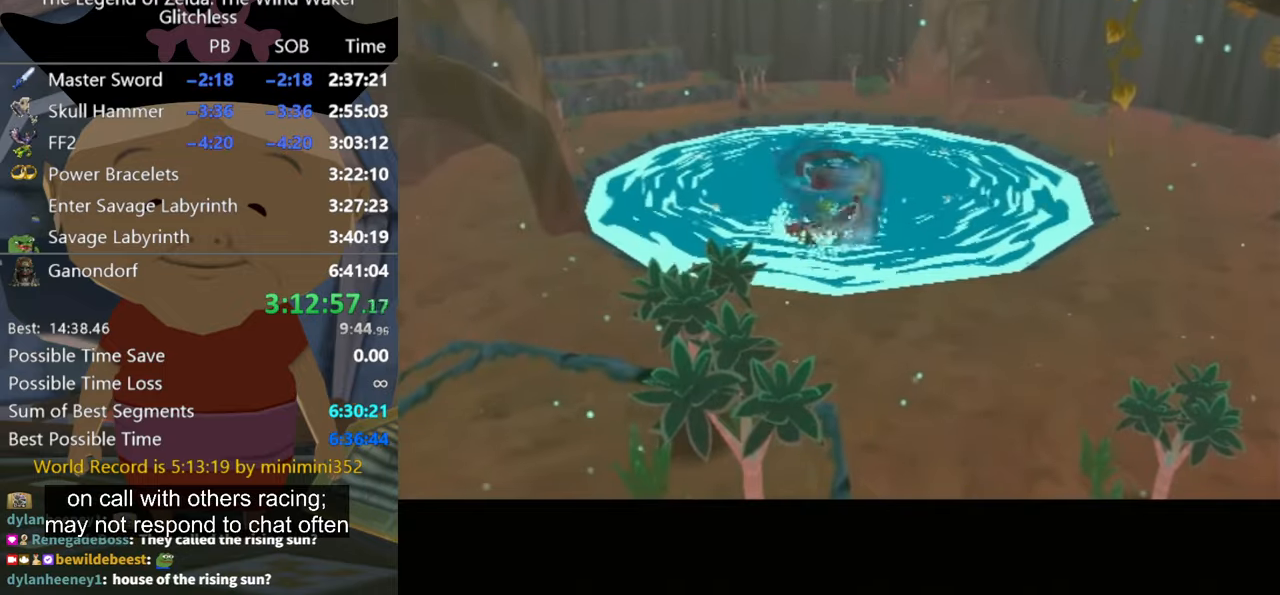
Gameplay with a controller (Nintendo layout); each line is a JSON object with the inputs held at the frame after it. "events" lists button and stick changes between this image and that frame as [ms after this image, input, new state], when the widget could be followed in between. Not read: L3 R3.
{"buttons": ["A", "B"], "left_stick": "center", "right_stick": "center", "events": [[300, "B", "down"], [367, "B", "up"], [400, "A", "down"], [500, "B", "down"]]}
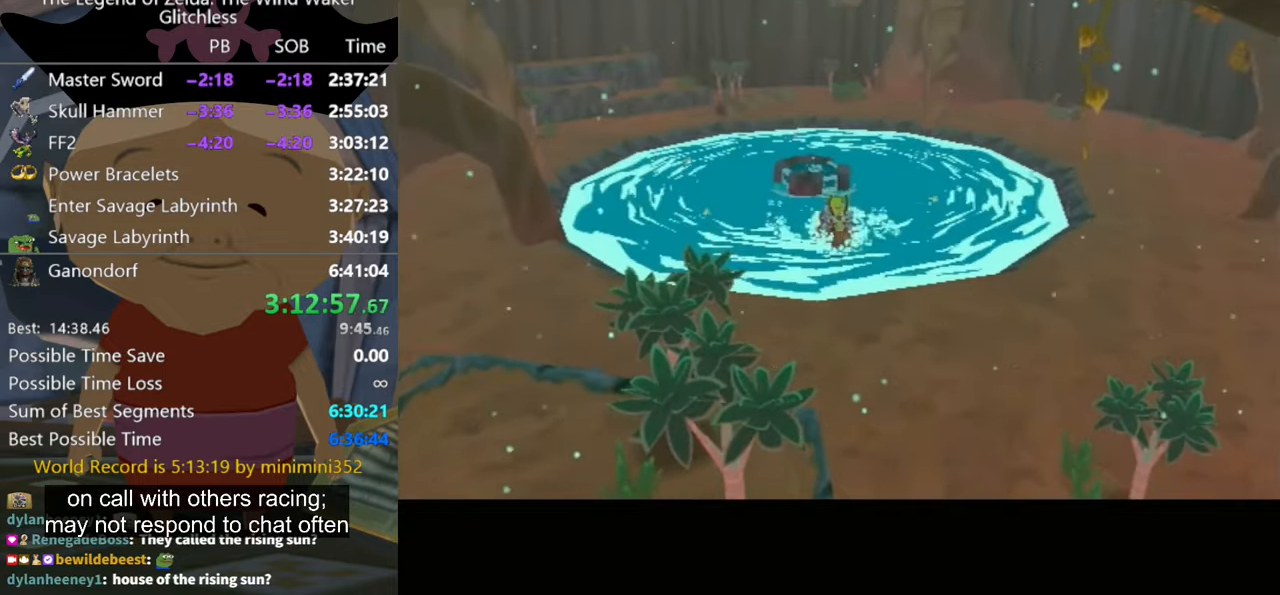
{"buttons": ["B"], "left_stick": "center", "right_stick": "center", "events": [[34, "A", "up"], [134, "A", "down"], [167, "A", "up"], [300, "A", "down"], [300, "B", "up"], [334, "B", "down"], [367, "A", "up"], [467, "A", "down"], [500, "A", "up"]]}
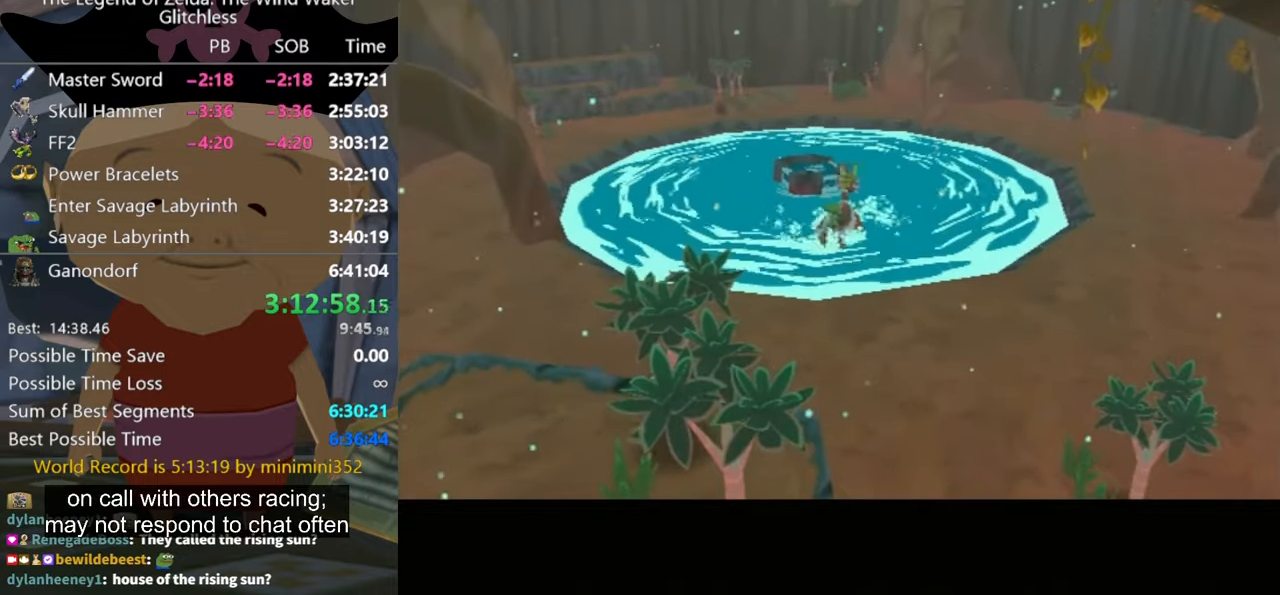
{"buttons": ["B"], "left_stick": "center", "right_stick": "center", "events": [[100, "A", "down"], [167, "A", "up"], [167, "B", "up"], [267, "A", "down"], [334, "A", "up"], [400, "A", "down"], [467, "A", "up"], [467, "B", "down"]]}
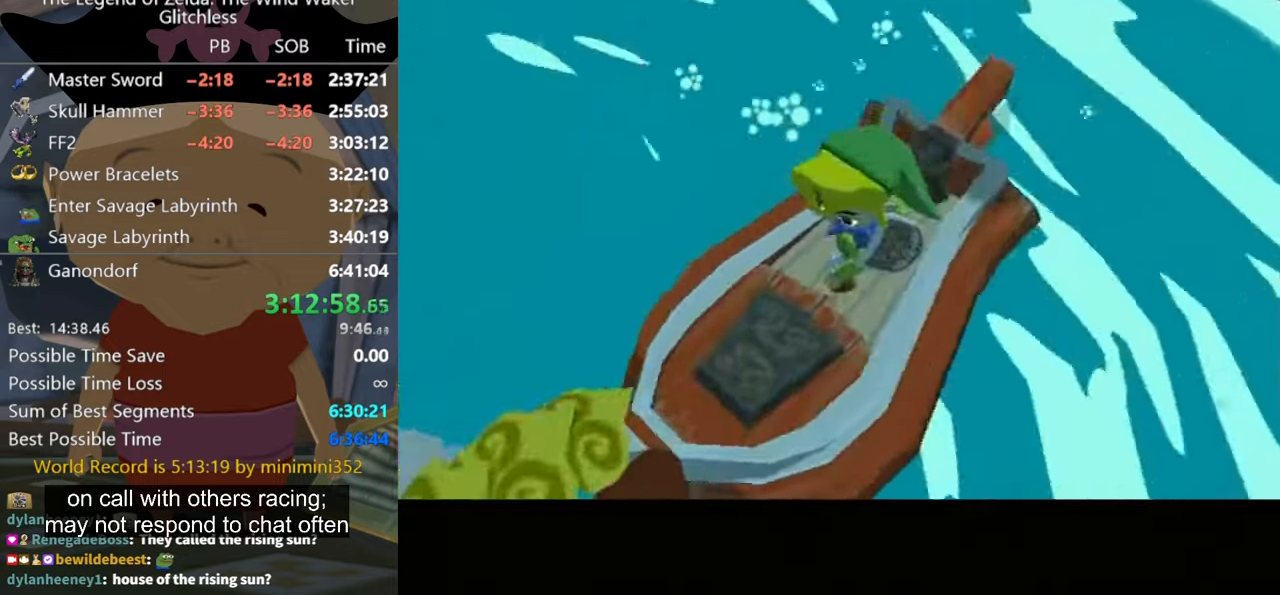
{"buttons": [], "left_stick": "center", "right_stick": "center", "events": [[67, "A", "down"], [67, "B", "up"], [134, "A", "up"], [200, "B", "down"], [234, "A", "down"], [267, "B", "up"], [300, "A", "up"], [367, "B", "down"], [400, "A", "down"], [467, "A", "up"], [467, "B", "up"]]}
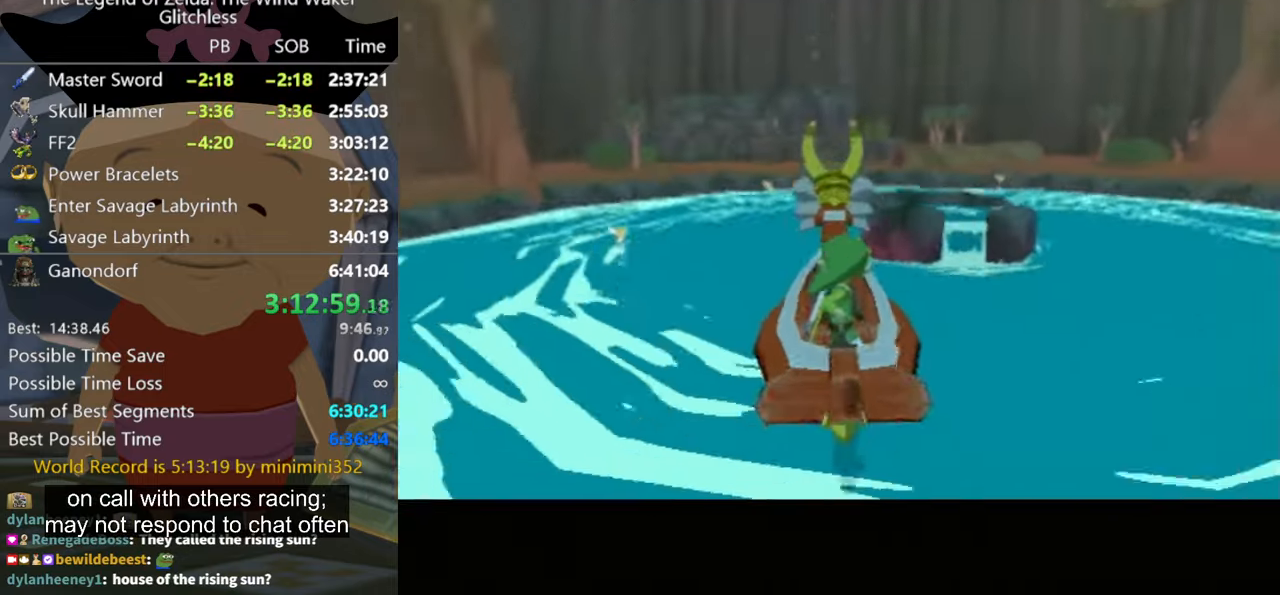
{"buttons": ["A"], "left_stick": "center", "right_stick": "center", "events": [[34, "A", "down"], [34, "B", "down"], [100, "A", "up"], [100, "B", "up"], [200, "A", "down"], [300, "A", "up"], [367, "A", "down"], [400, "A", "up"], [500, "A", "down"]]}
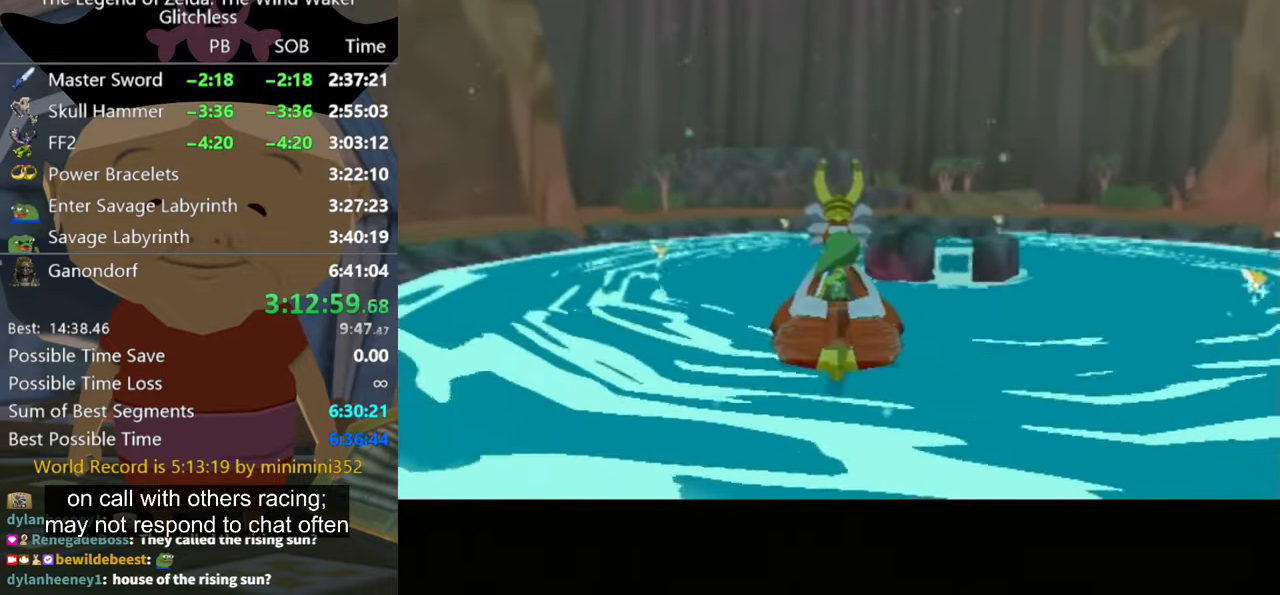
{"buttons": [], "left_stick": "center", "right_stick": "center", "events": [[67, "A", "up"], [167, "A", "down"], [234, "A", "up"], [334, "A", "down"], [400, "A", "up"]]}
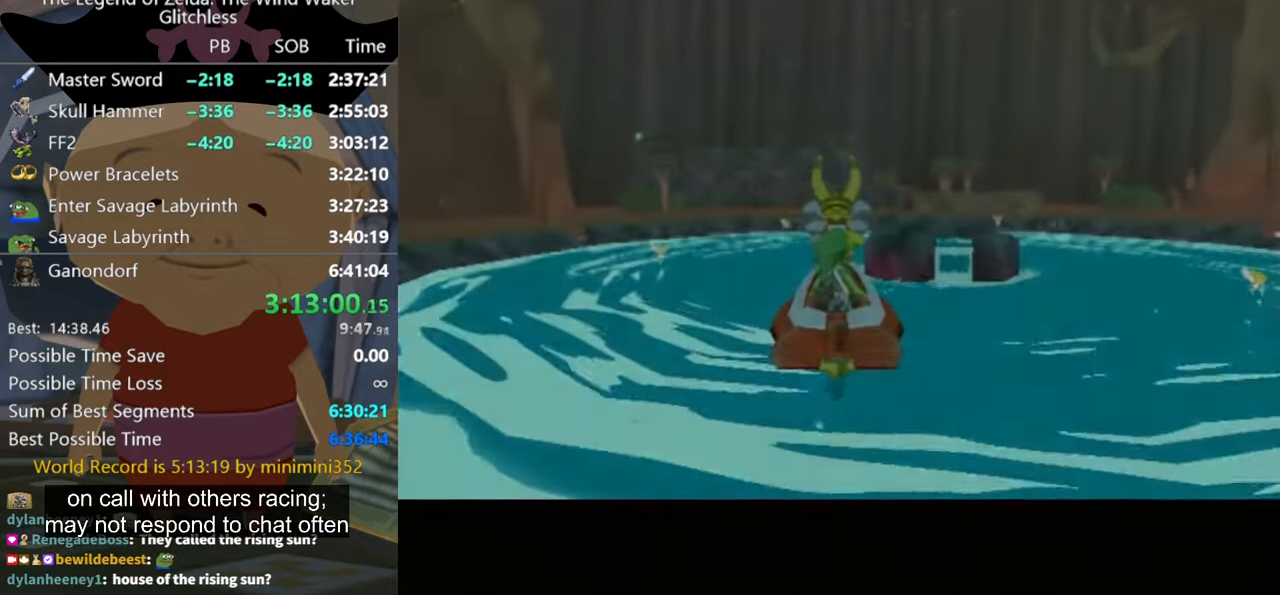
{"buttons": [], "left_stick": "center", "right_stick": "center", "events": []}
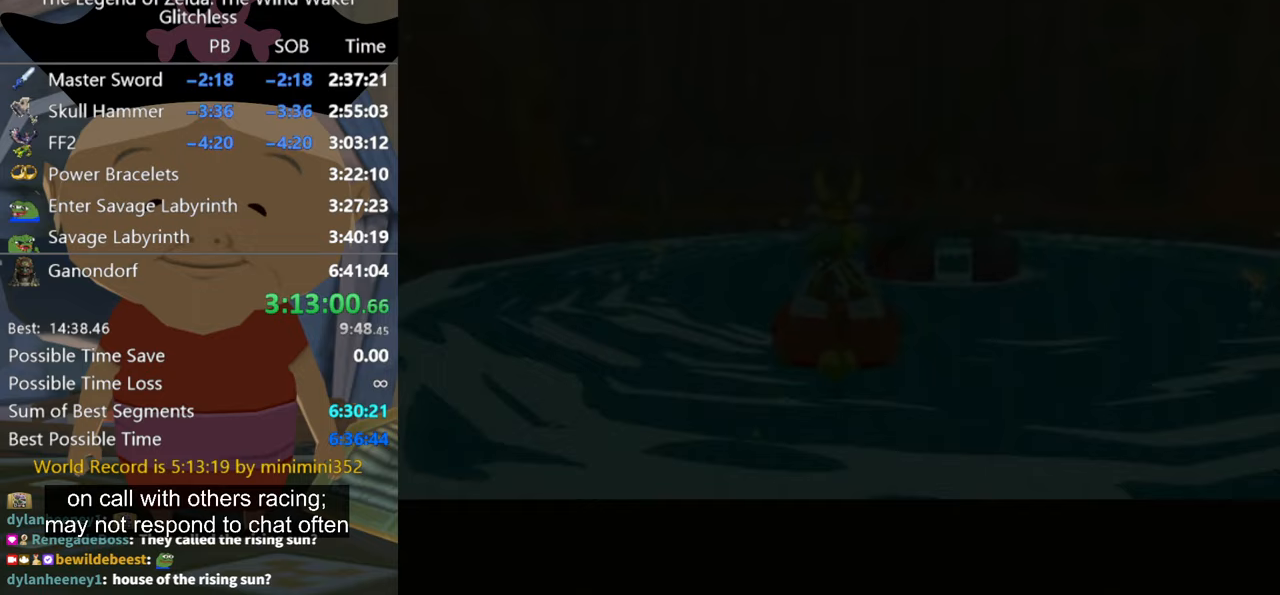
{"buttons": [], "left_stick": "center", "right_stick": "center", "events": []}
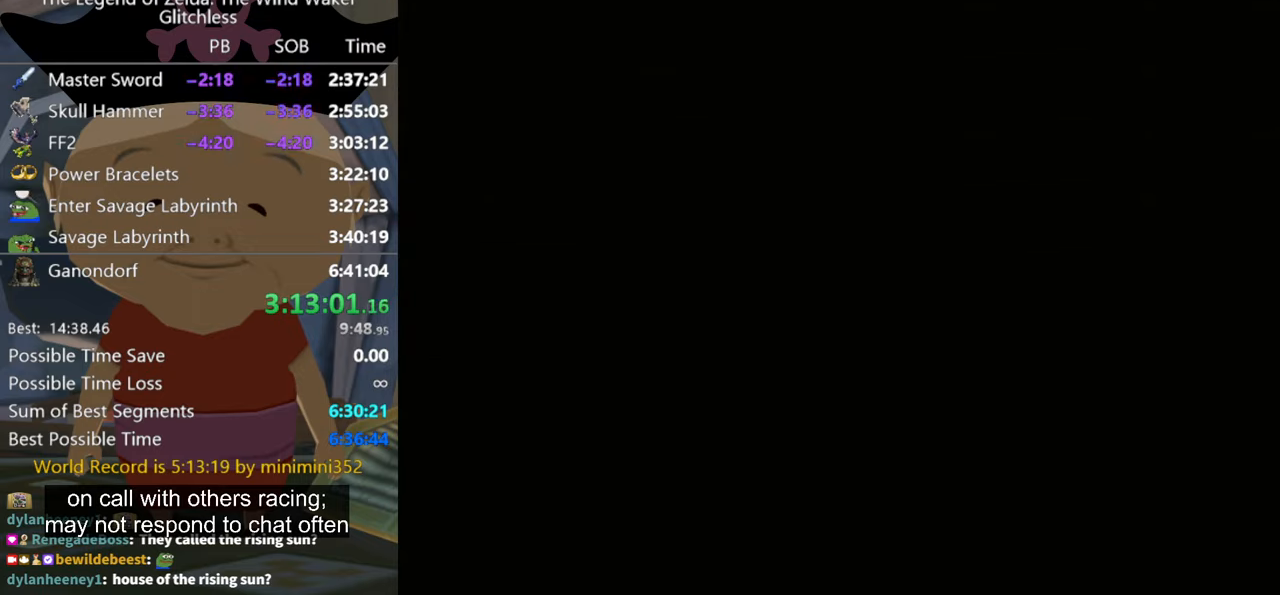
{"buttons": [], "left_stick": "center", "right_stick": "center", "events": []}
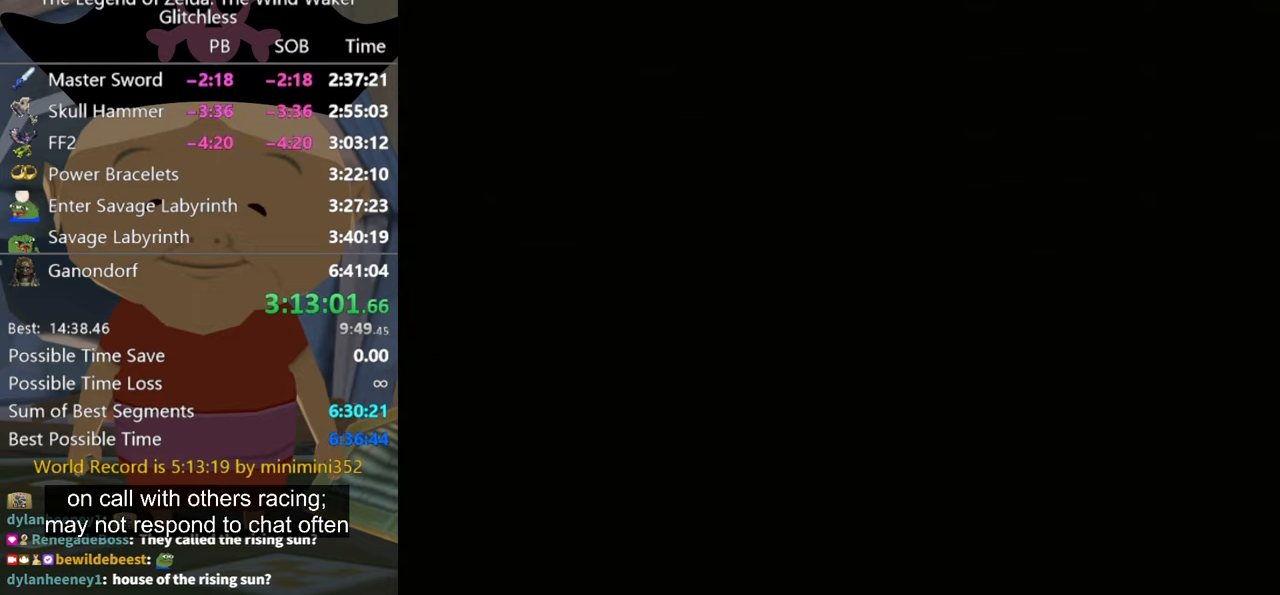
{"buttons": ["A"], "left_stick": "center", "right_stick": "center", "events": [[100, "B", "down"], [233, "B", "up"], [267, "A", "down"], [367, "A", "up"], [467, "A", "down"]]}
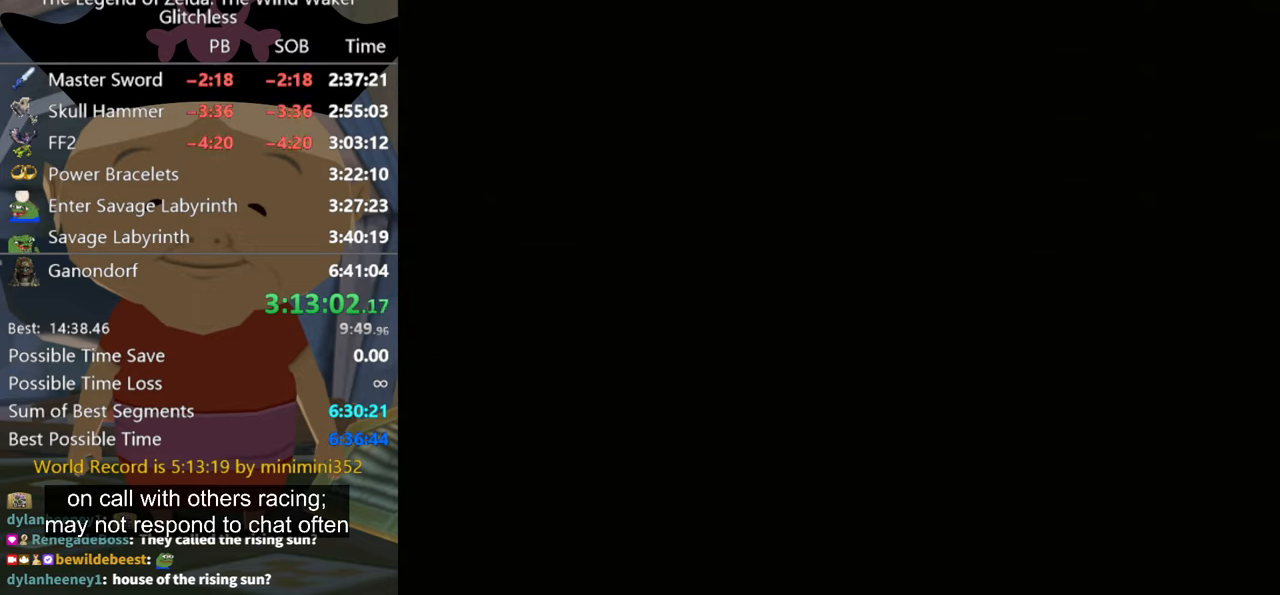
{"buttons": [], "left_stick": "center", "right_stick": "center", "events": [[33, "A", "up"], [167, "A", "down"], [300, "A", "up"], [367, "A", "down"], [367, "B", "down"], [433, "B", "up"], [467, "A", "up"]]}
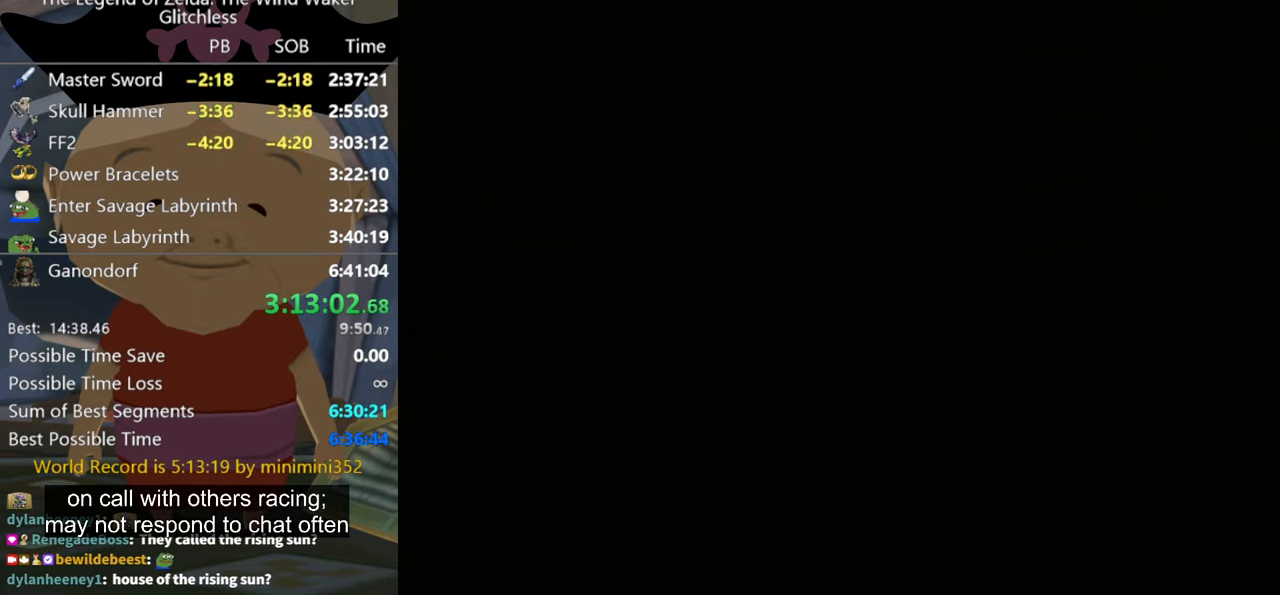
{"buttons": [], "left_stick": "center", "right_stick": "center", "events": [[33, "B", "down"], [200, "B", "up"], [300, "A", "down"], [333, "A", "up"], [467, "A", "down"], [500, "A", "up"]]}
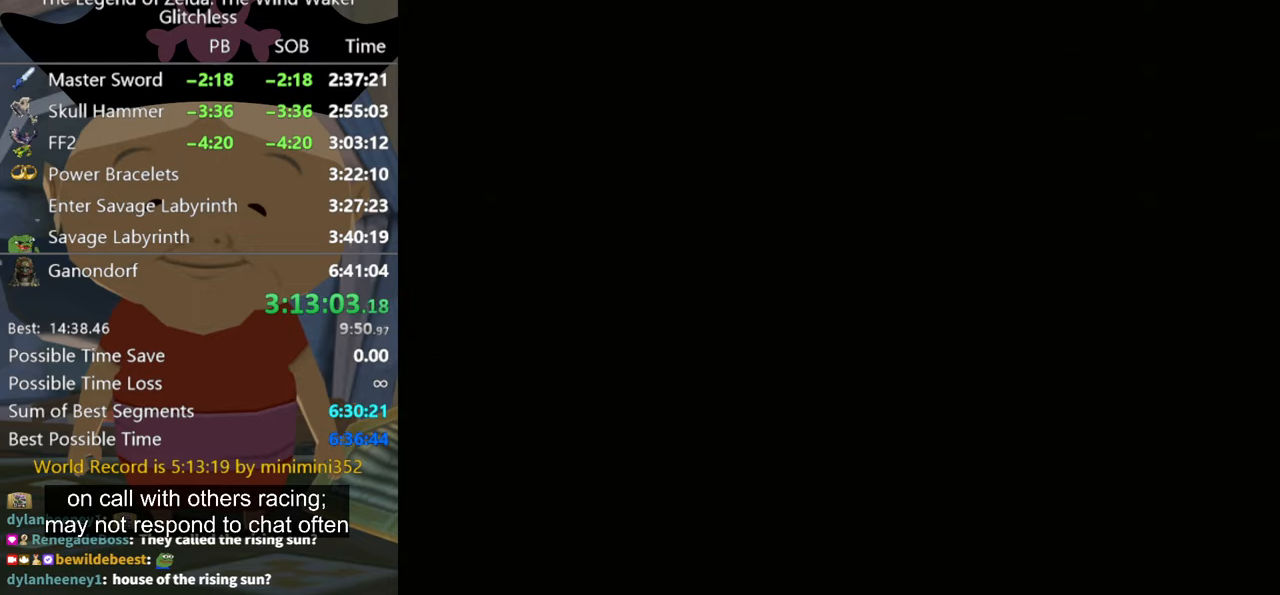
{"buttons": [], "left_stick": "center", "right_stick": "center", "events": [[100, "B", "down"], [133, "B", "up"], [367, "A", "down"], [433, "A", "up"]]}
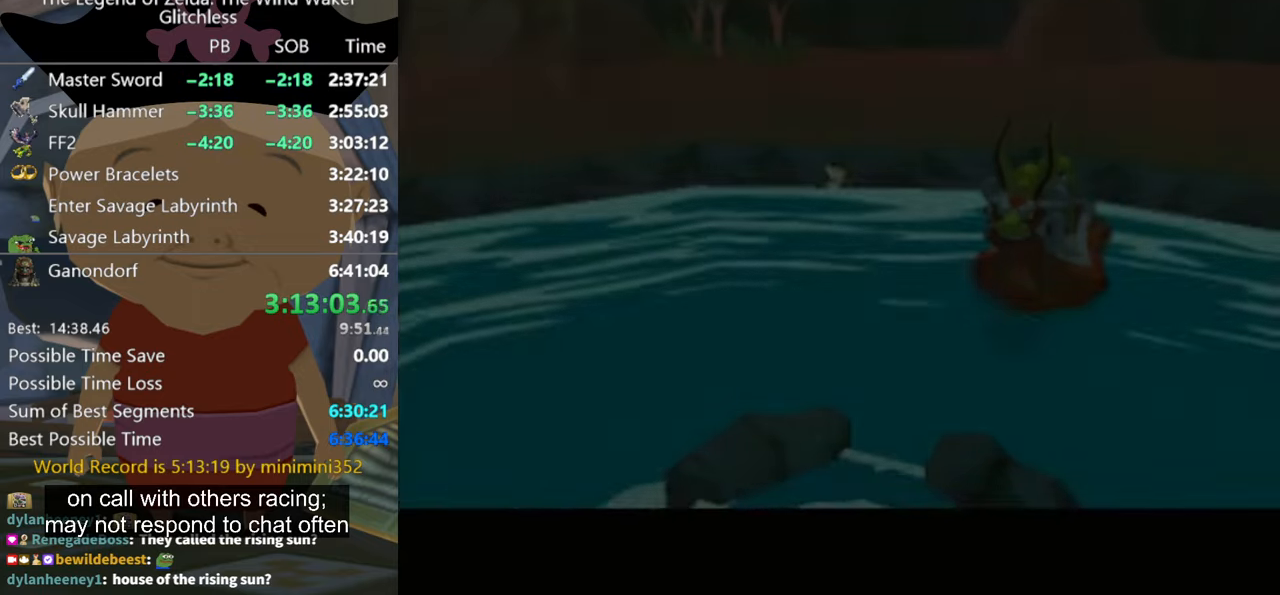
{"buttons": [], "left_stick": "center", "right_stick": "center", "events": [[33, "A", "down"], [33, "B", "down"], [100, "A", "up"], [100, "B", "up"], [167, "A", "down"], [200, "B", "down"], [267, "A", "up"], [267, "B", "up"], [333, "B", "down"], [367, "A", "down"], [400, "A", "up"], [400, "B", "up"], [467, "A", "down"], [500, "A", "up"]]}
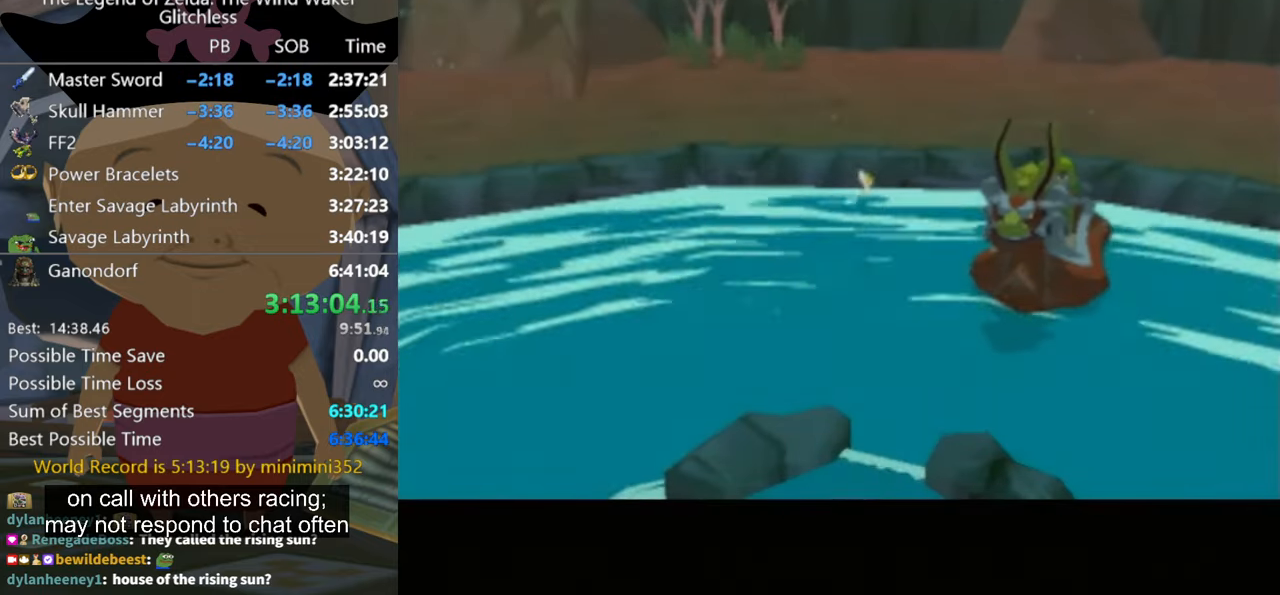
{"buttons": [], "left_stick": "center", "right_stick": "center", "events": [[133, "B", "down"], [333, "A", "down"], [333, "B", "up"], [400, "A", "up"]]}
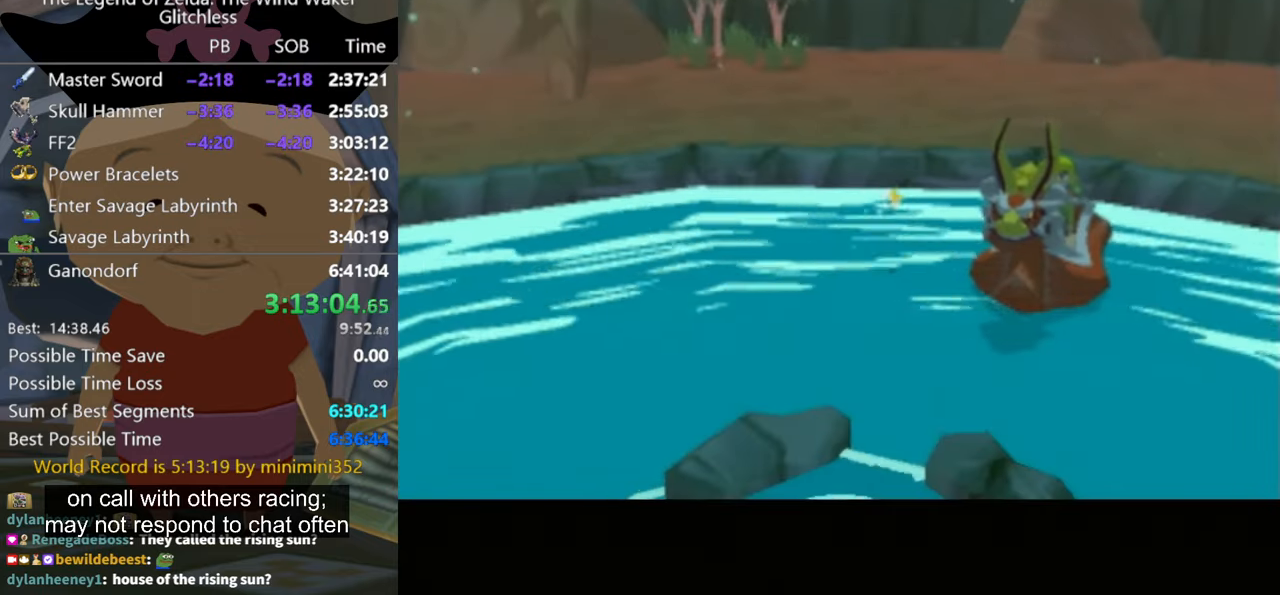
{"buttons": ["A"], "left_stick": "center", "right_stick": "center", "events": [[400, "A", "down"], [467, "A", "up"], [500, "A", "down"]]}
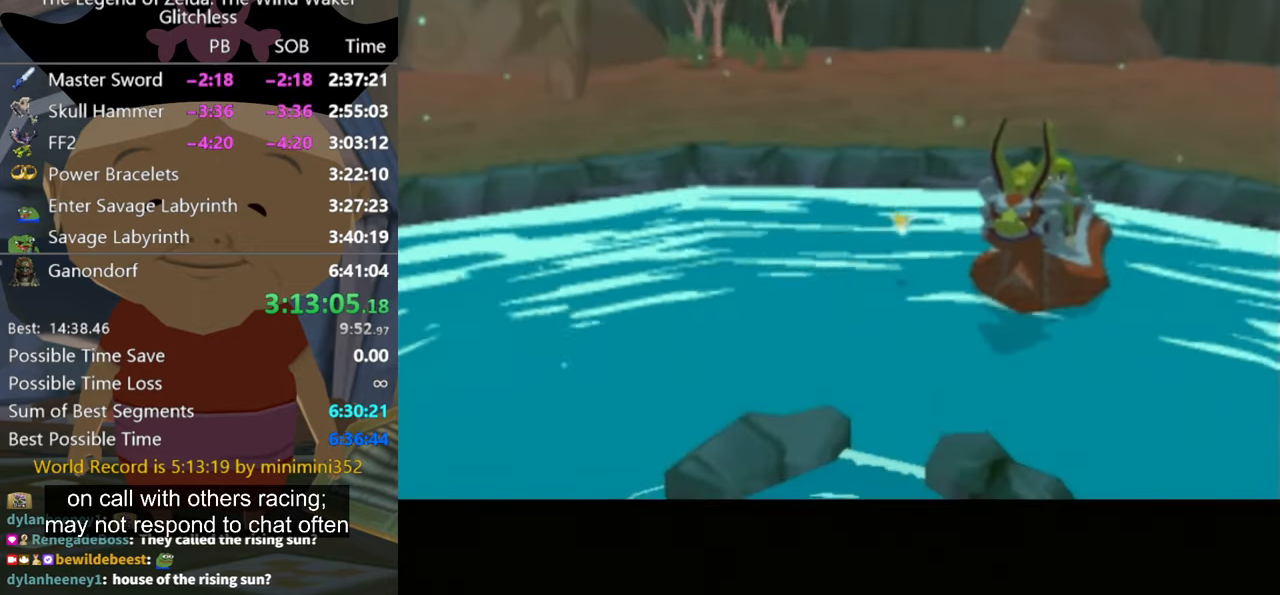
{"buttons": ["A"], "left_stick": "center", "right_stick": "center", "events": [[100, "A", "up"], [200, "A", "down"], [300, "A", "up"], [367, "A", "down"], [433, "A", "up"], [500, "A", "down"]]}
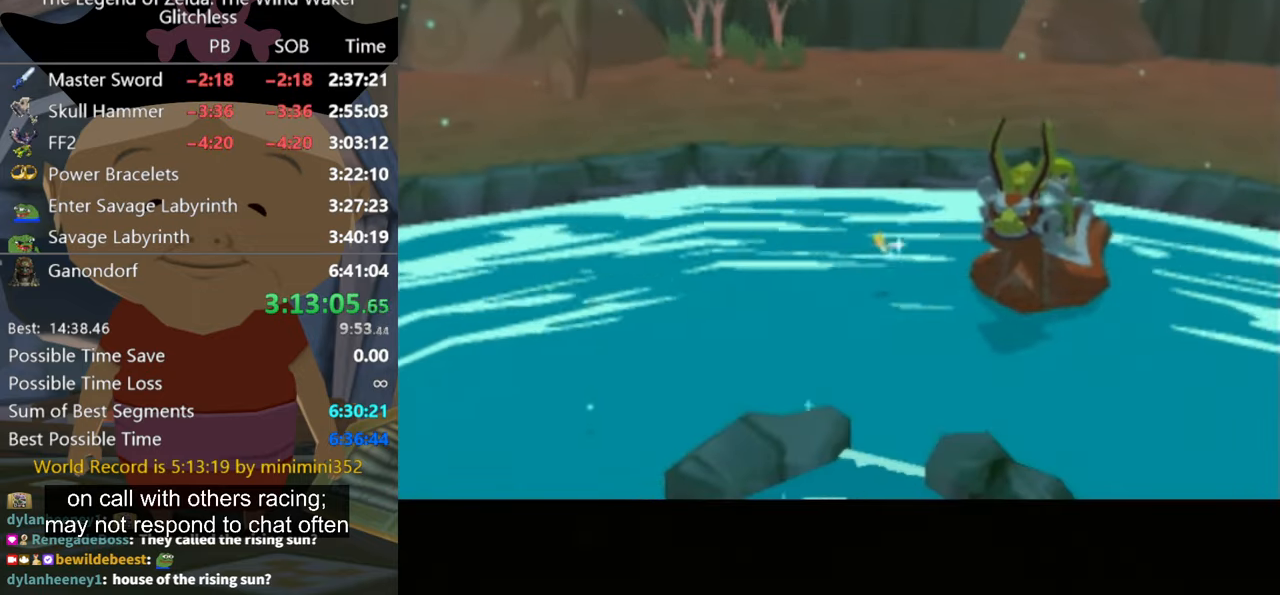
{"buttons": ["B"], "left_stick": "center", "right_stick": "center", "events": [[100, "A", "up"], [200, "A", "down"], [300, "A", "up"], [333, "B", "down"], [366, "A", "down"], [433, "A", "up"], [433, "B", "up"], [466, "B", "down"]]}
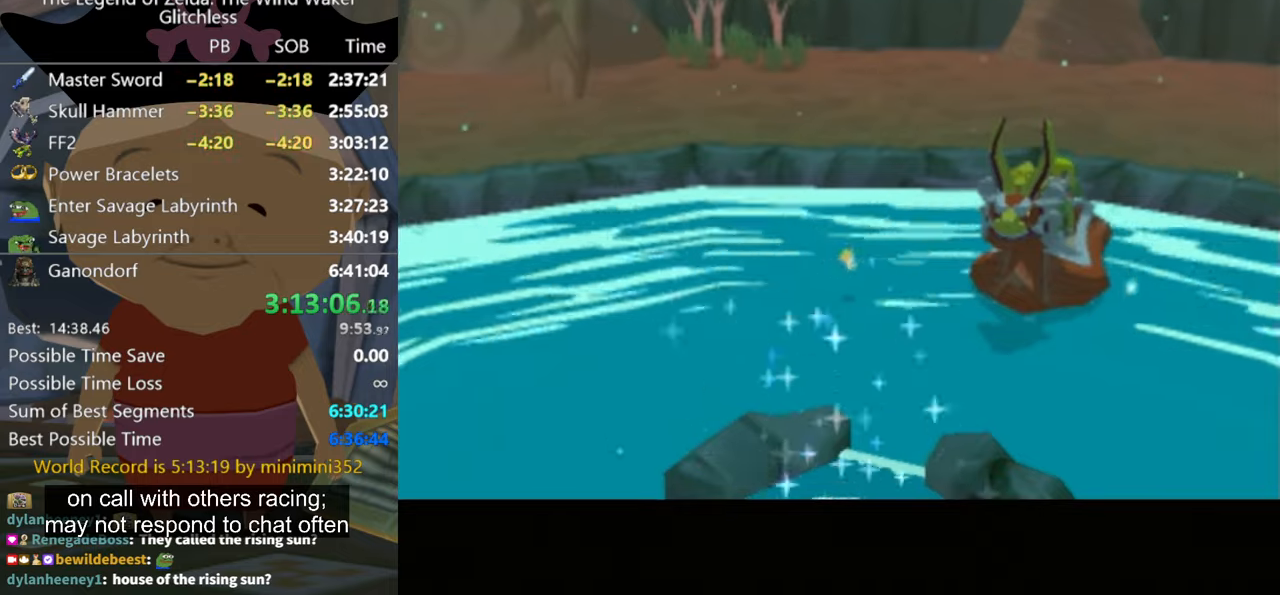
{"buttons": [], "left_stick": "center", "right_stick": "center", "events": [[33, "A", "down"], [100, "B", "up"], [133, "A", "up"], [200, "A", "down"], [233, "B", "down"], [266, "A", "up"], [266, "B", "up"], [366, "A", "down"], [466, "A", "up"]]}
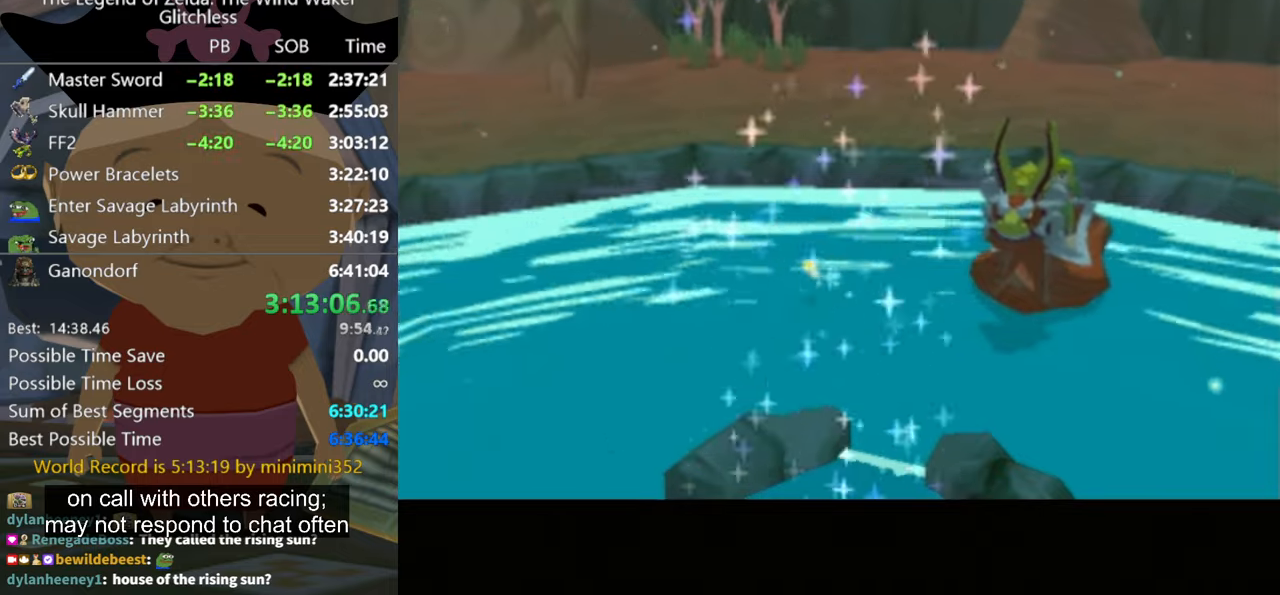
{"buttons": ["A"], "left_stick": "center", "right_stick": "center", "events": [[33, "A", "down"], [66, "B", "down"], [100, "A", "up"], [133, "B", "up"], [200, "A", "down"], [266, "B", "down"], [300, "A", "up"], [333, "B", "up"], [366, "A", "down"], [433, "A", "up"], [433, "B", "down"], [500, "A", "down"], [500, "B", "up"]]}
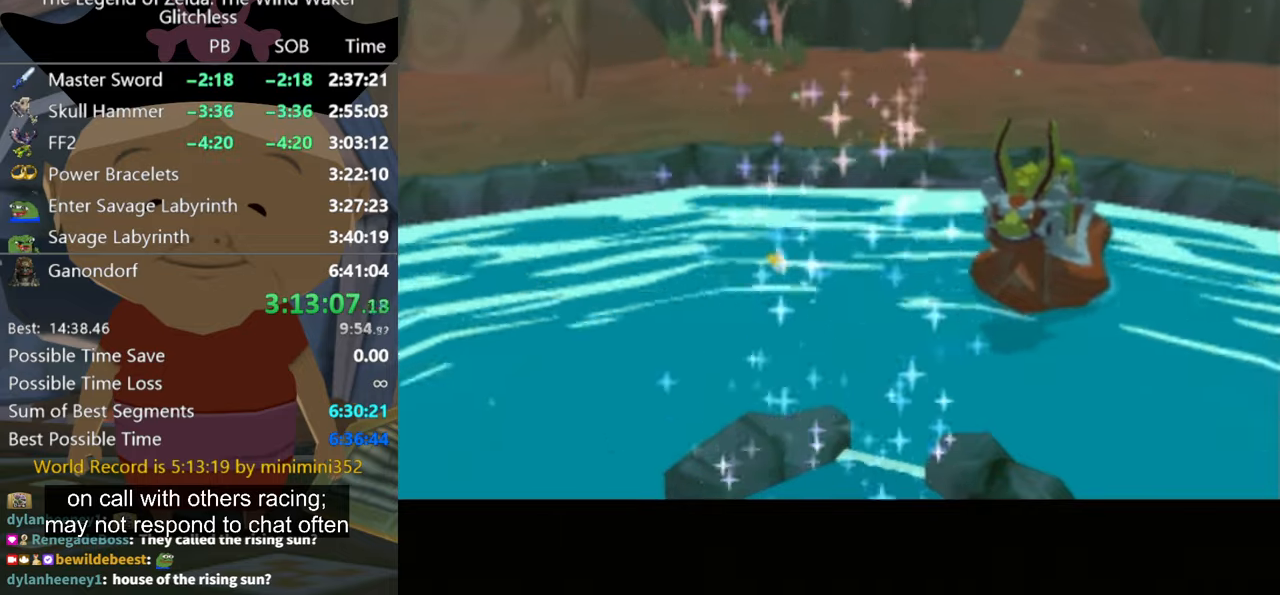
{"buttons": ["A", "B"], "left_stick": "center", "right_stick": "center", "events": [[100, "A", "up"], [133, "B", "down"], [200, "A", "down"], [200, "B", "up"], [233, "A", "up"], [300, "B", "down"], [333, "A", "down"], [366, "B", "up"], [400, "A", "up"], [466, "A", "down"], [466, "B", "down"]]}
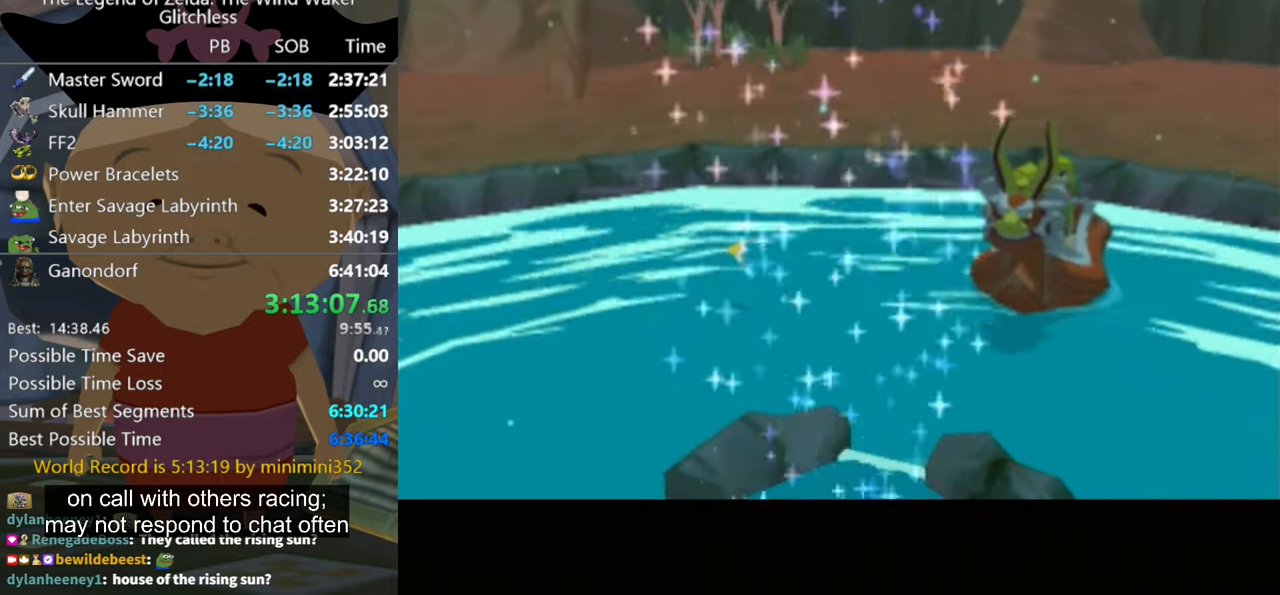
{"buttons": ["A"], "left_stick": "center", "right_stick": "center", "events": [[33, "B", "up"], [100, "A", "up"], [166, "A", "down"], [166, "B", "down"], [233, "A", "up"], [266, "B", "up"], [333, "A", "down"], [333, "B", "down"], [400, "A", "up"], [400, "B", "up"], [466, "A", "down"], [466, "B", "down"], [500, "B", "up"]]}
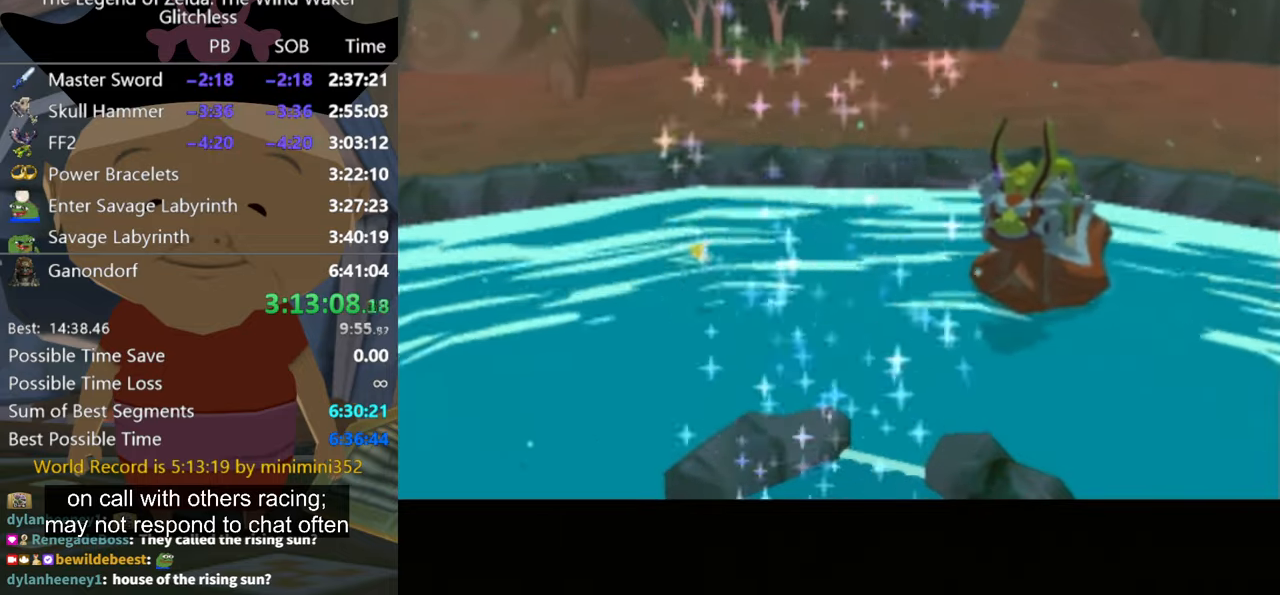
{"buttons": ["A", "B"], "left_stick": "center", "right_stick": "center", "events": [[66, "A", "up"], [133, "A", "down"], [133, "B", "down"], [200, "B", "up"], [233, "A", "up"], [266, "B", "down"], [300, "A", "down"], [366, "A", "up"], [366, "B", "up"], [466, "A", "down"], [466, "B", "down"]]}
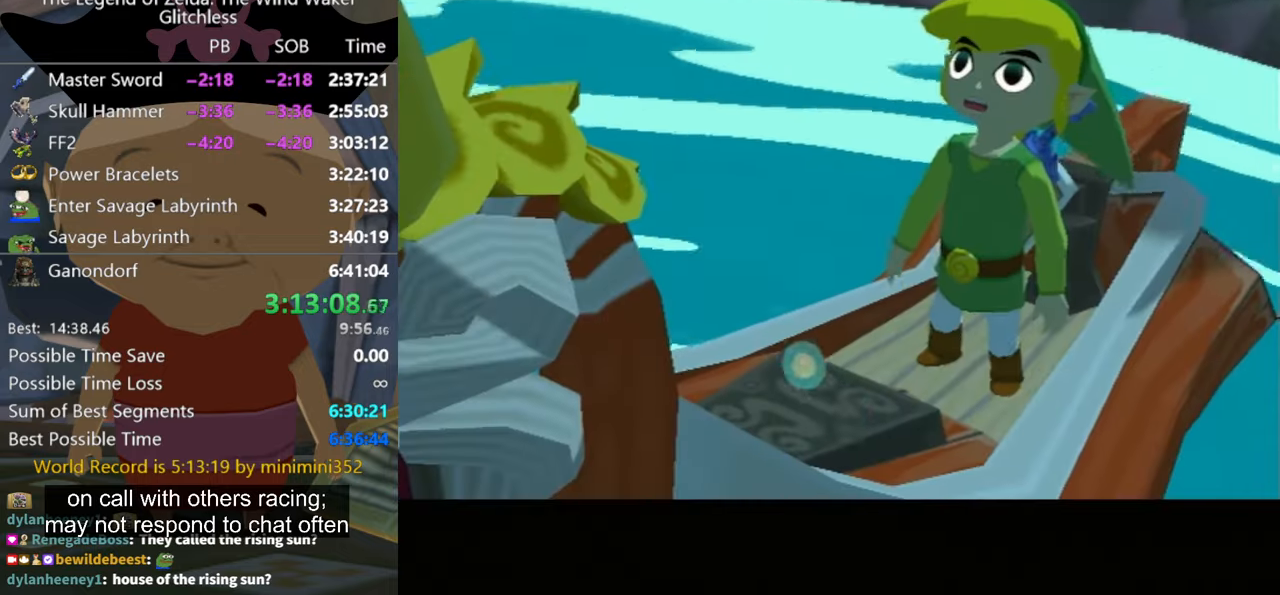
{"buttons": ["B"], "left_stick": "center", "right_stick": "center", "events": [[33, "A", "up"], [33, "B", "up"], [100, "B", "down"], [133, "A", "down"], [200, "A", "up"], [233, "B", "up"], [266, "A", "down"], [366, "A", "up"], [466, "A", "down"], [500, "A", "up"], [500, "B", "down"]]}
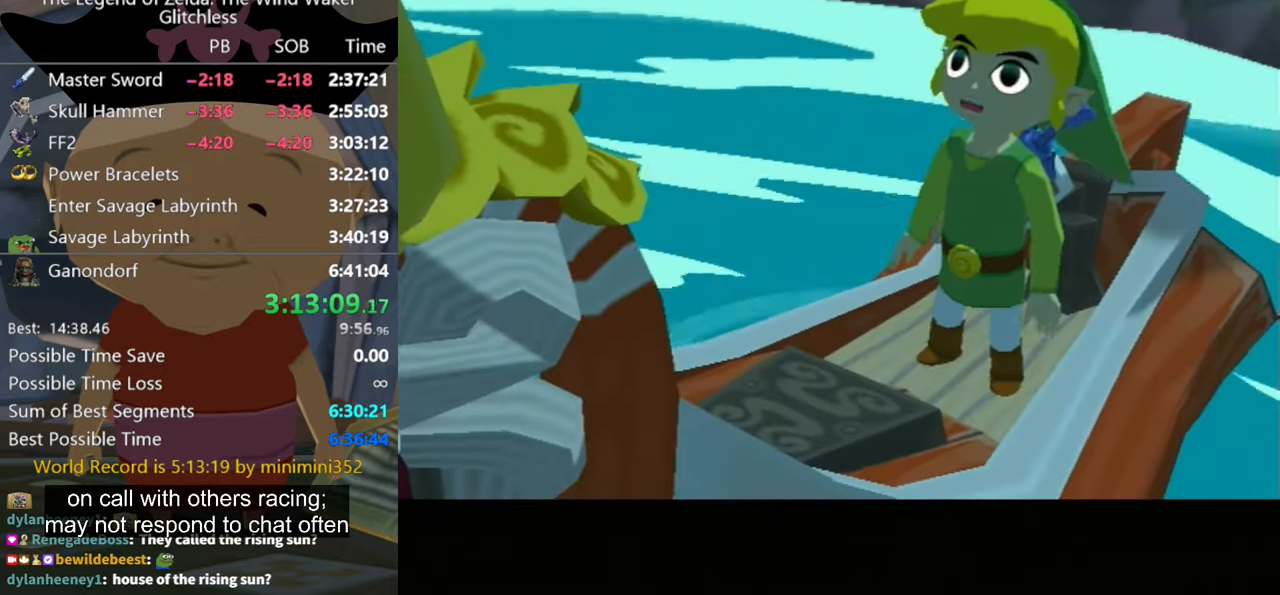
{"buttons": [], "left_stick": "center", "right_stick": "center", "events": [[66, "B", "up"], [100, "A", "down"], [133, "A", "up"], [233, "B", "down"], [266, "A", "down"], [333, "B", "up"], [366, "A", "up"], [400, "A", "down"], [400, "B", "down"], [466, "B", "up"], [500, "A", "up"]]}